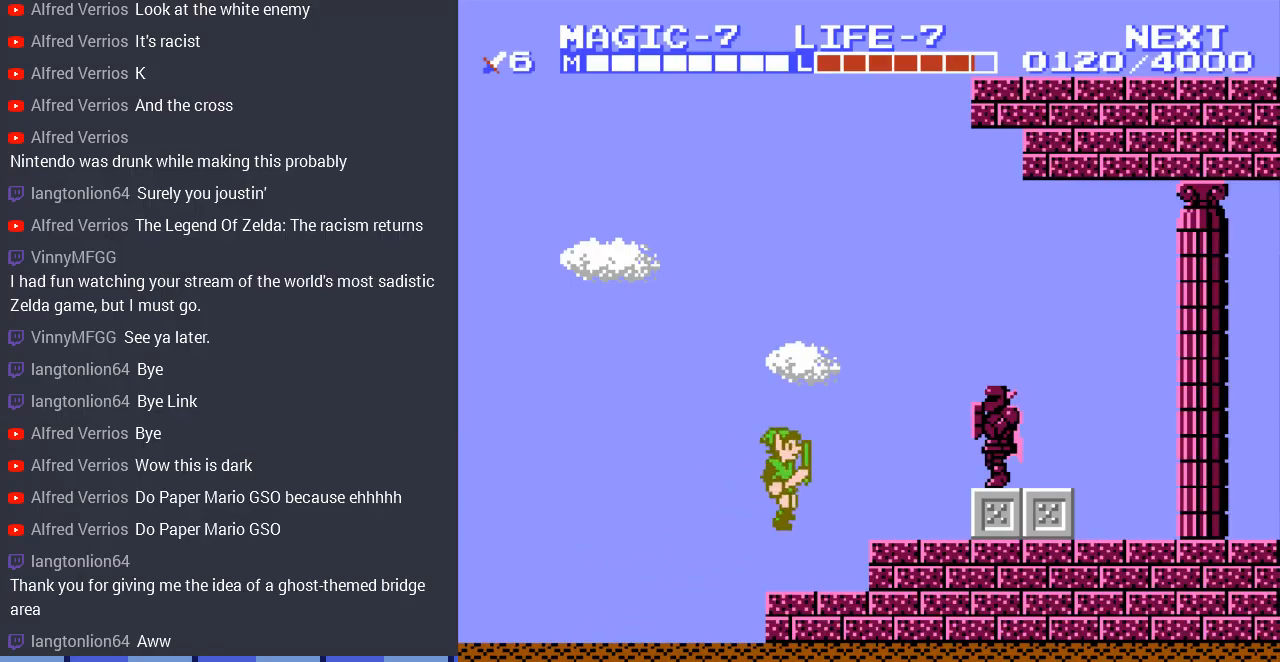
Gameplay with a controller (Nintendo layout); each line is a JSON object with the inputs held at the frame after it. "events" lists button and stick changes between this image and that frame as [ms after this image, input, new state], when the widget could be followed in between. Not read: L3 R3.
{"buttons": ["DPAD_RIGHT"], "events": [[200, "A", "down"], [433, "A", "up"]]}
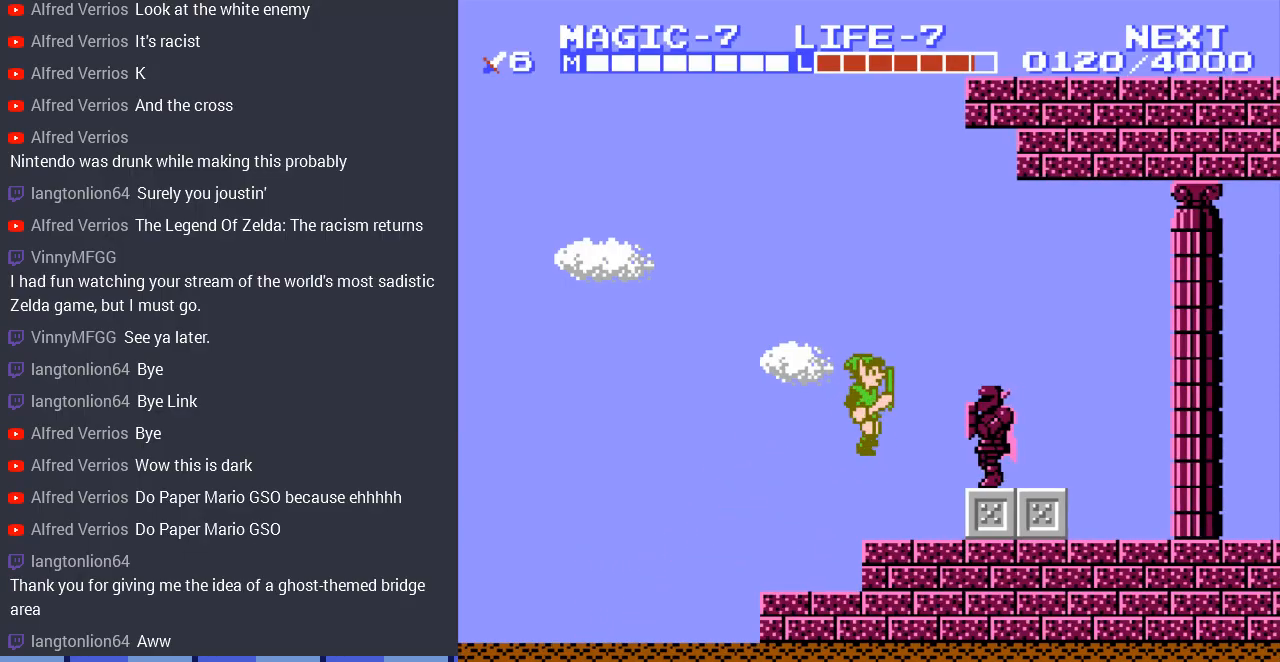
{"buttons": ["DPAD_RIGHT"], "events": [[267, "A", "down"], [400, "A", "up"]]}
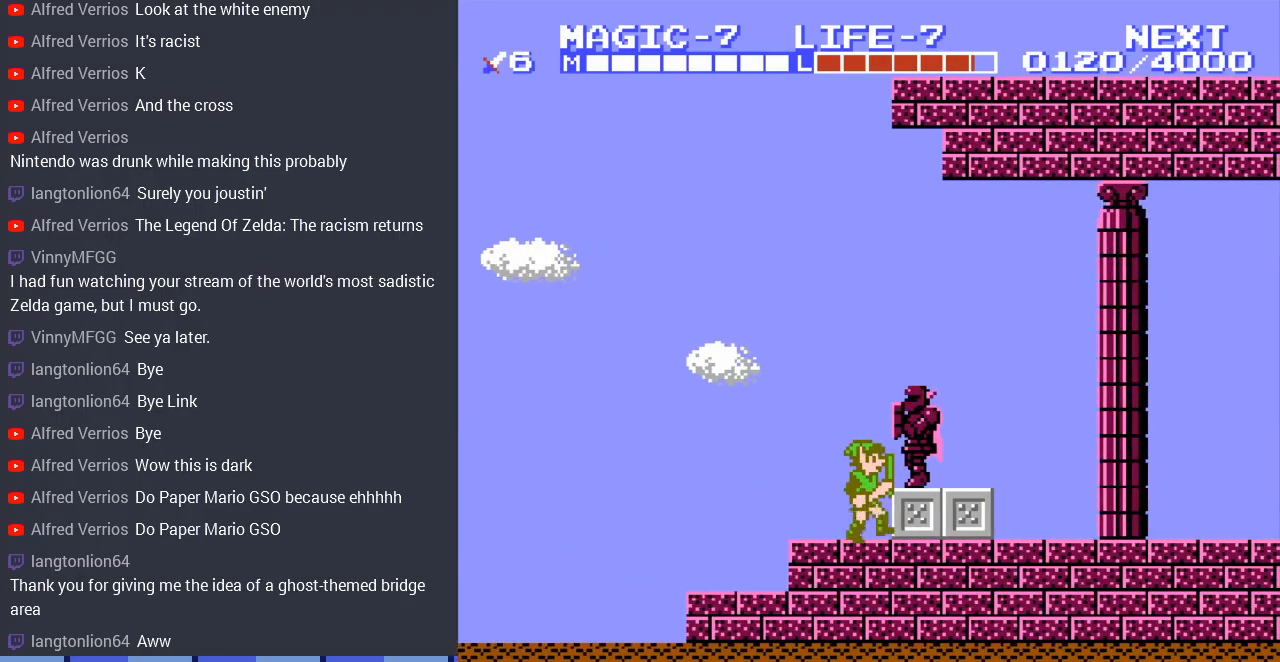
{"buttons": ["DPAD_RIGHT"], "events": [[133, "A", "down"], [267, "A", "up"]]}
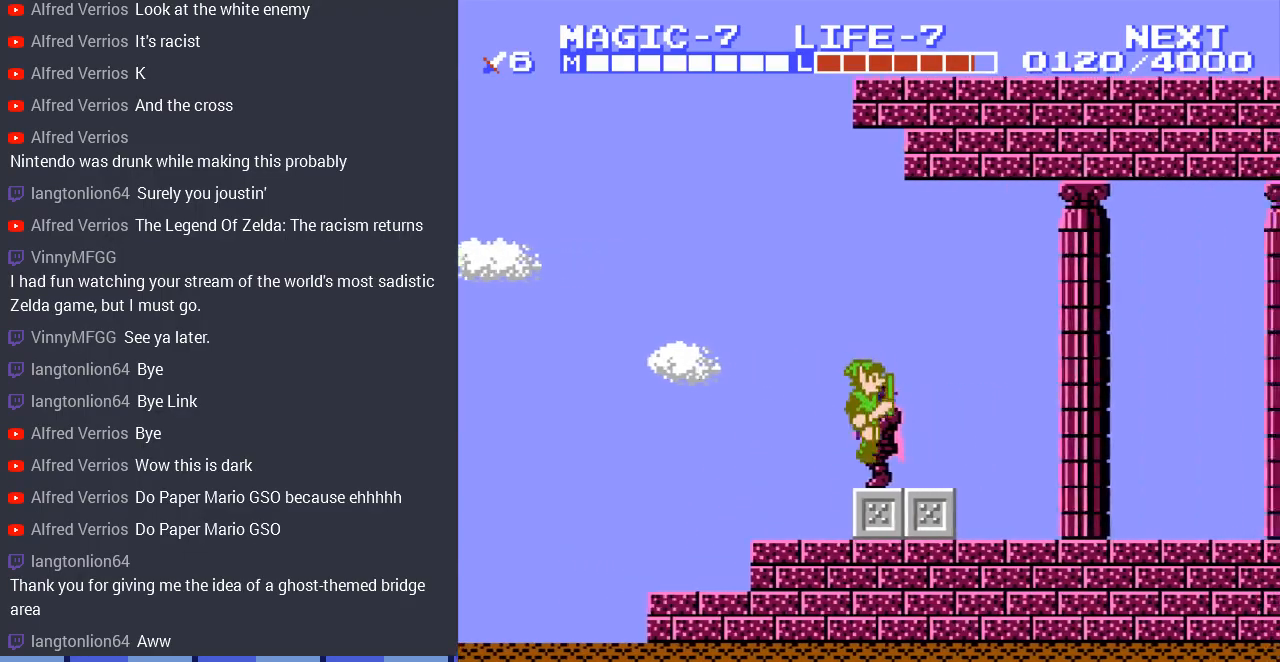
{"buttons": ["DPAD_RIGHT"], "events": []}
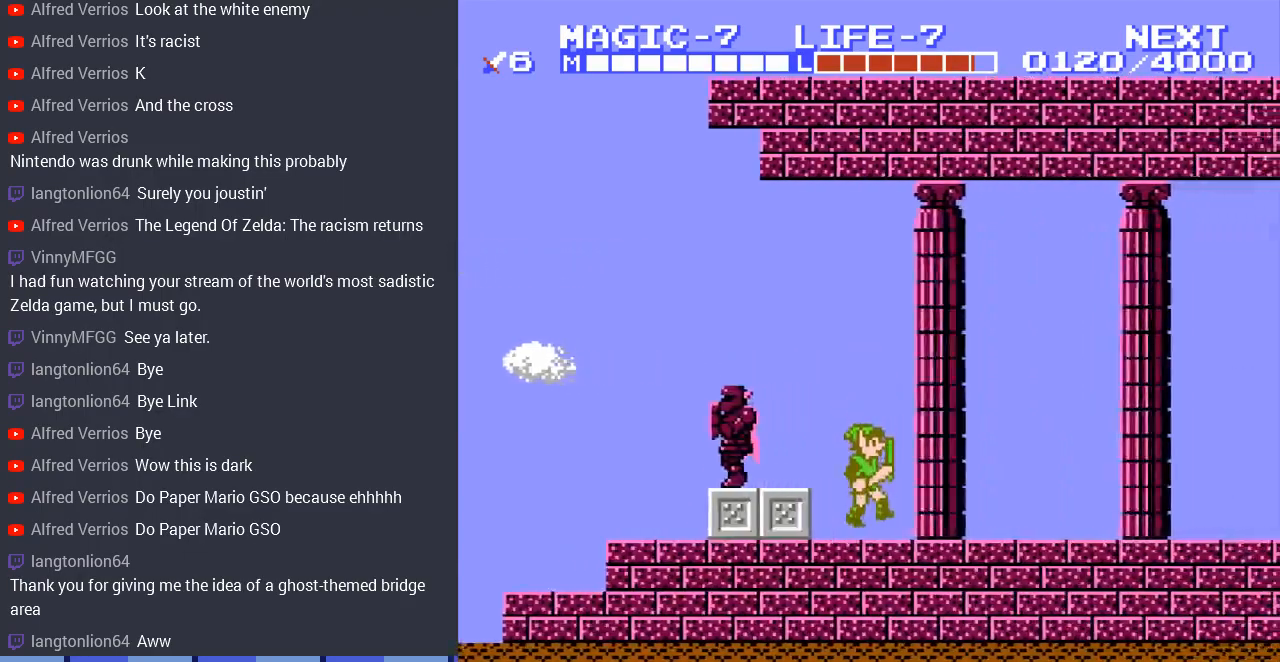
{"buttons": ["DPAD_RIGHT"], "events": []}
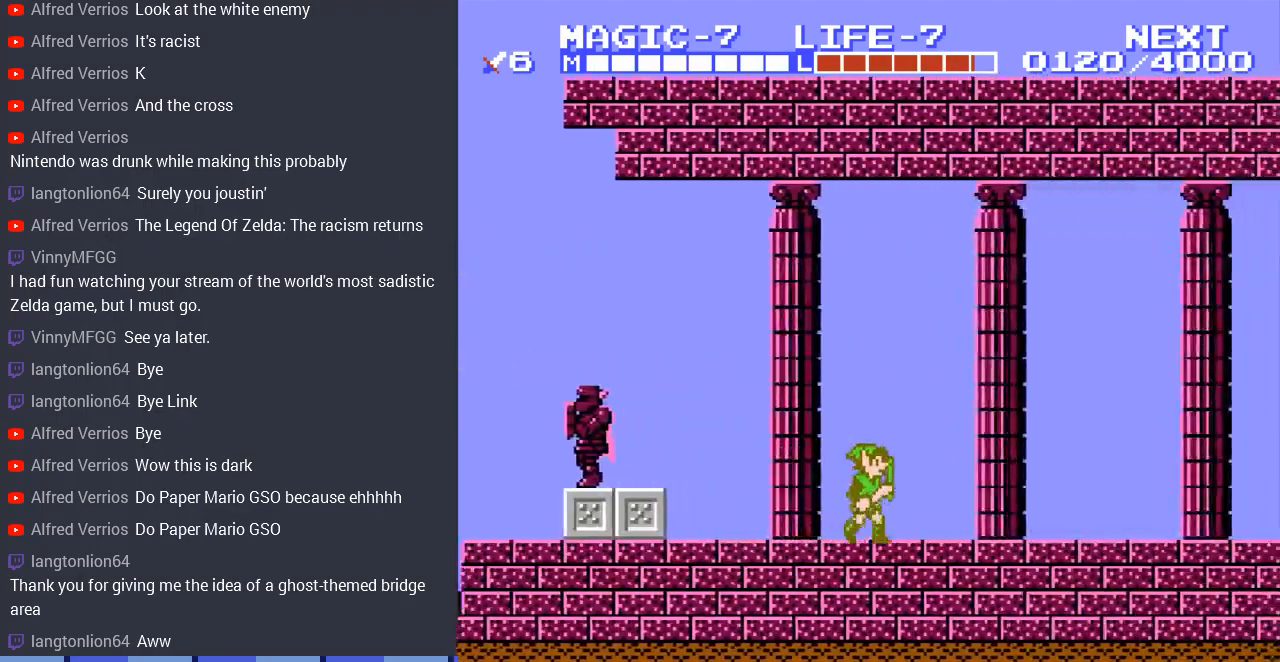
{"buttons": ["DPAD_RIGHT"], "events": []}
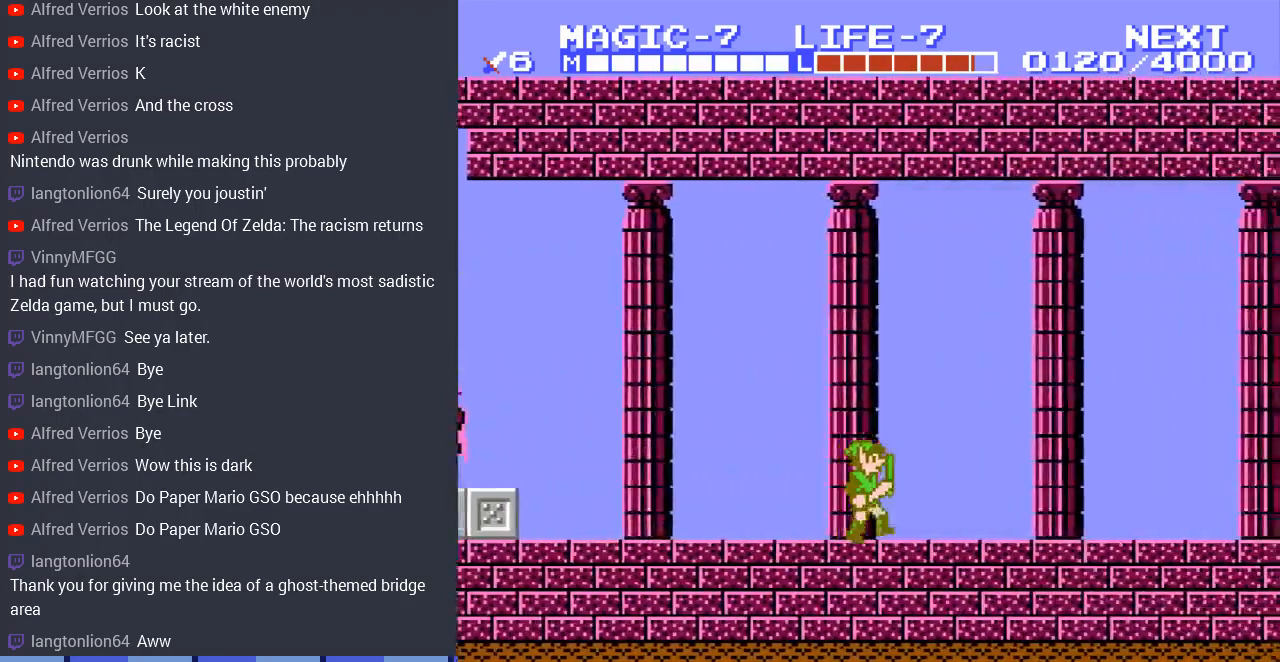
{"buttons": ["DPAD_RIGHT"], "events": []}
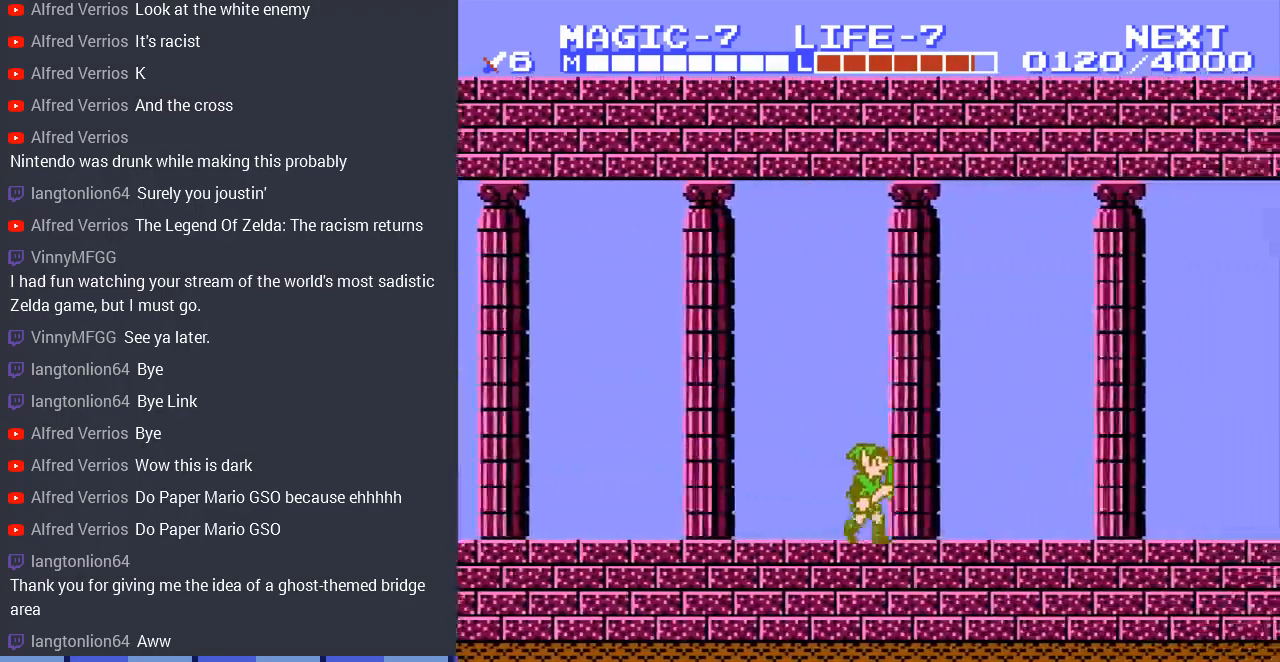
{"buttons": ["DPAD_RIGHT"], "events": []}
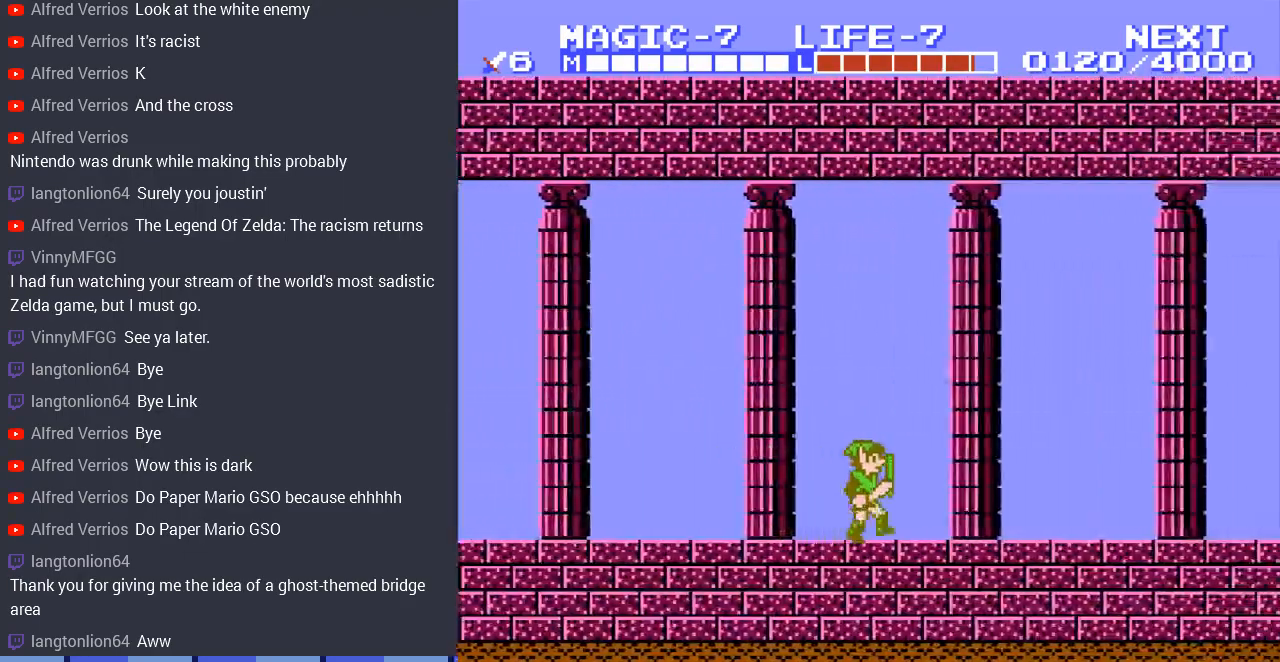
{"buttons": ["DPAD_RIGHT"], "events": []}
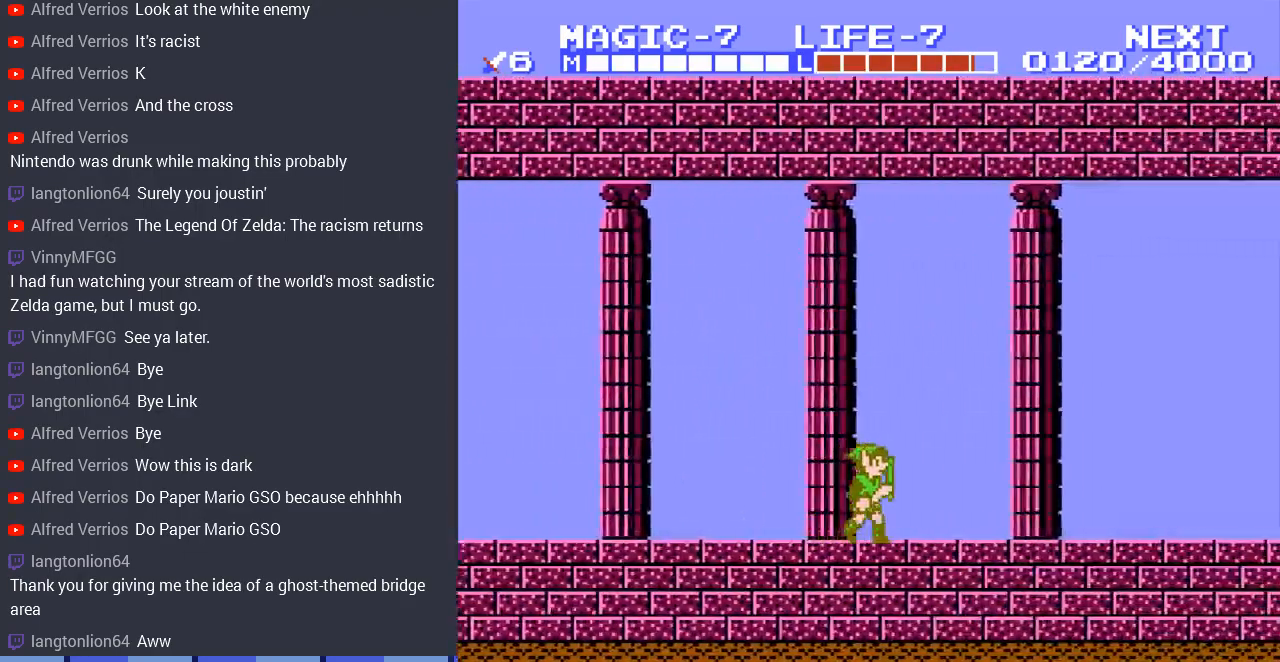
{"buttons": ["DPAD_RIGHT"], "events": []}
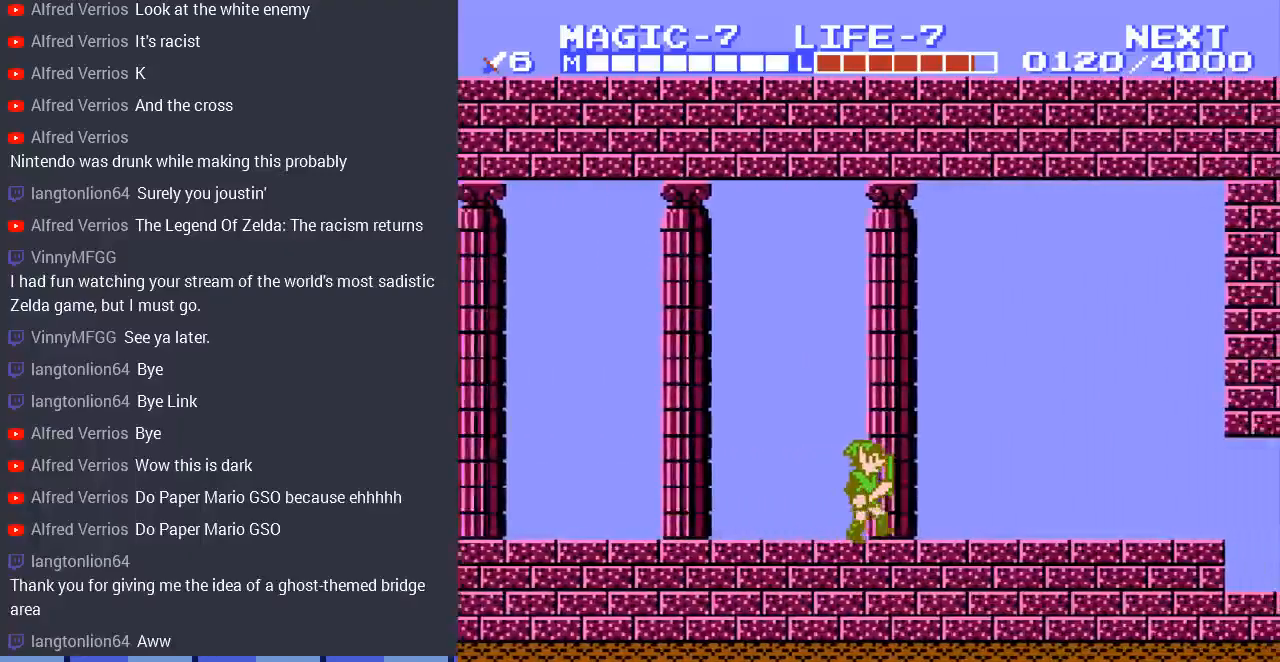
{"buttons": ["DPAD_RIGHT"], "events": []}
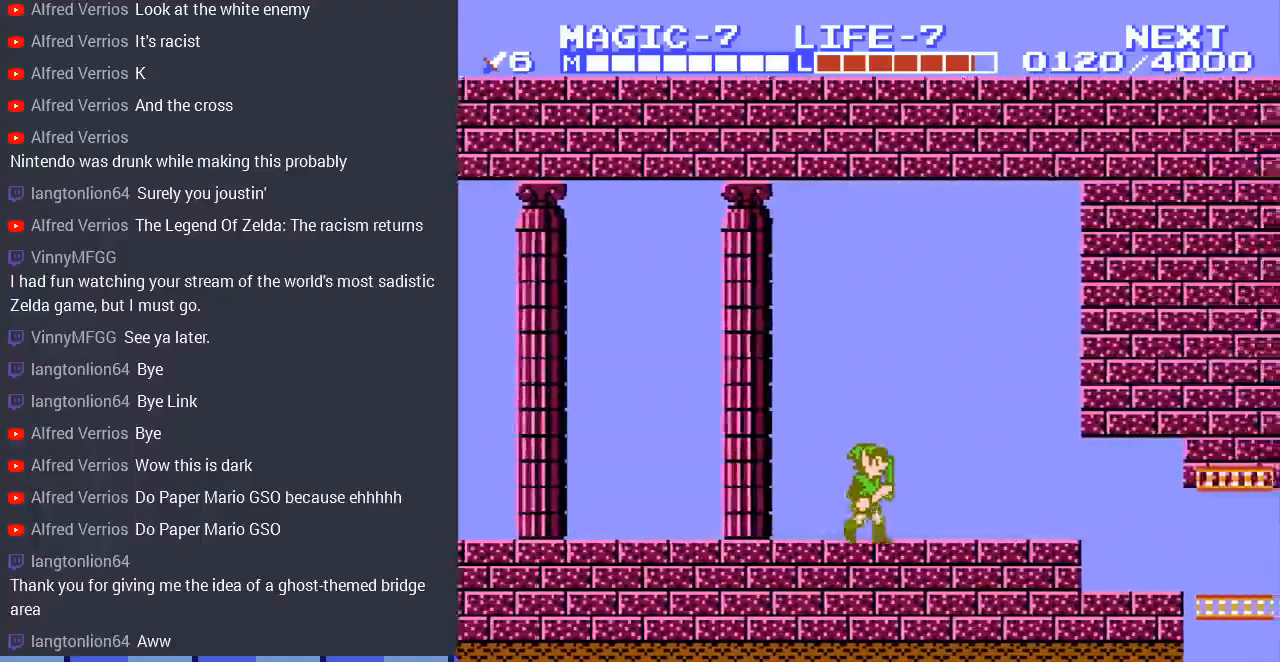
{"buttons": ["DPAD_RIGHT"], "events": []}
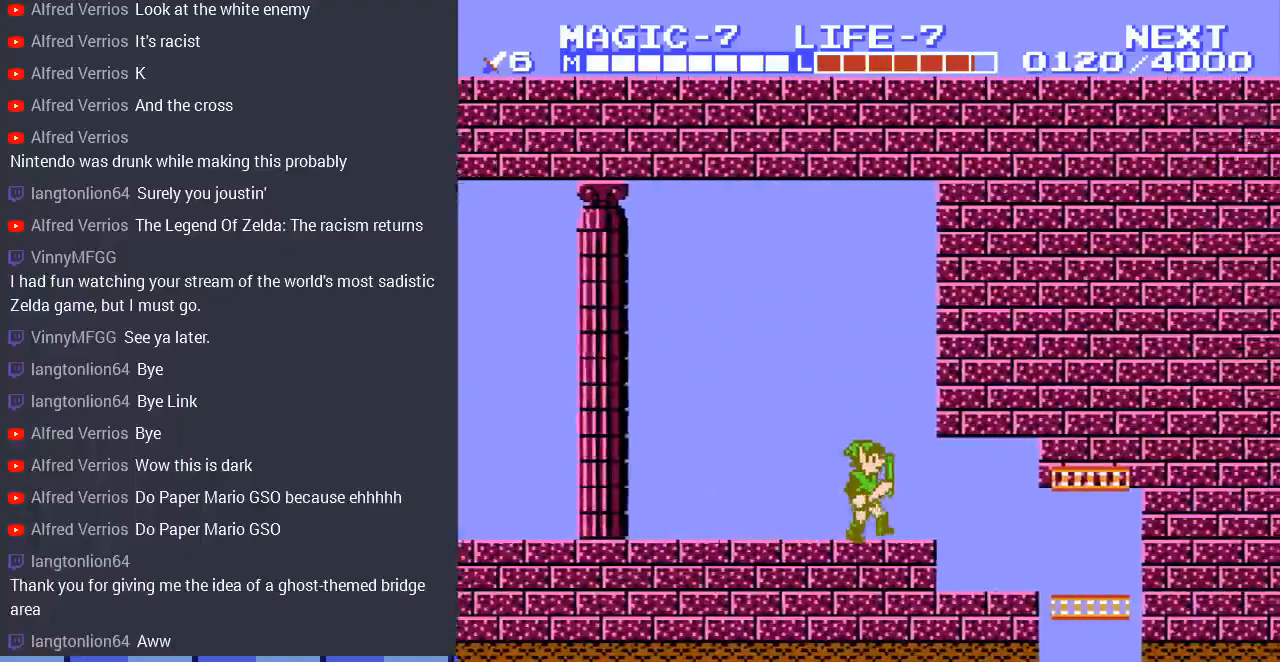
{"buttons": ["DPAD_RIGHT"], "events": []}
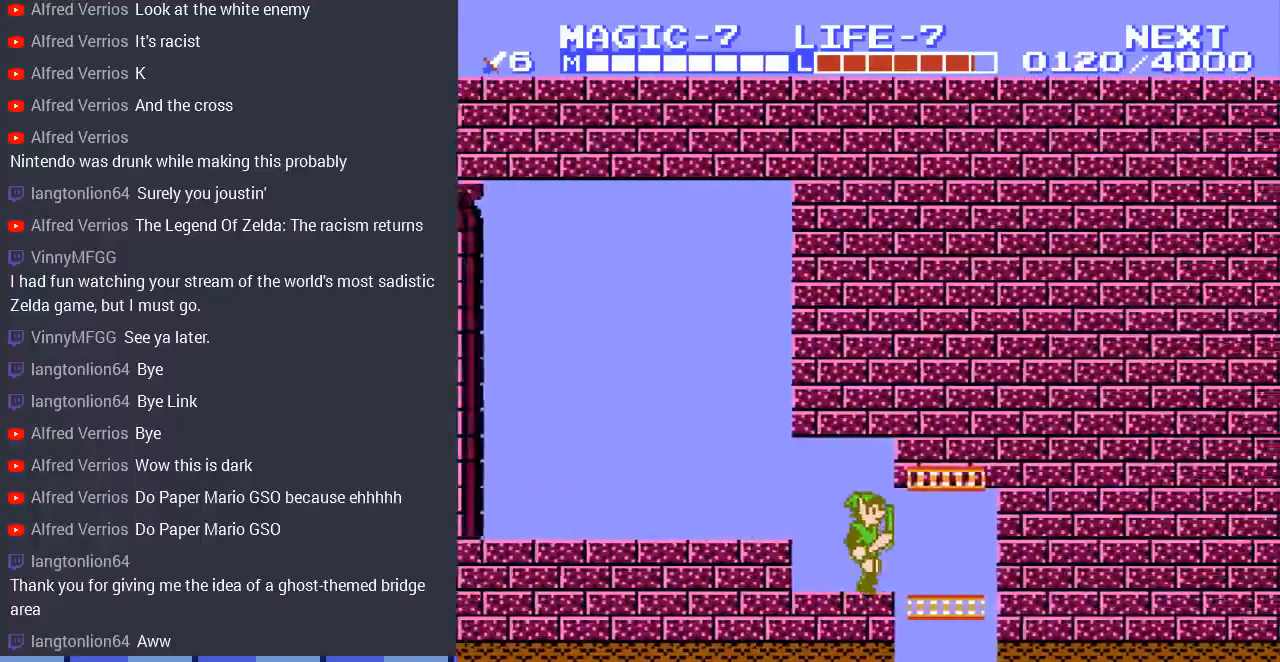
{"buttons": ["DPAD_DOWN"], "events": [[100, "DPAD_DOWN", "down"], [133, "DPAD_RIGHT", "up"]]}
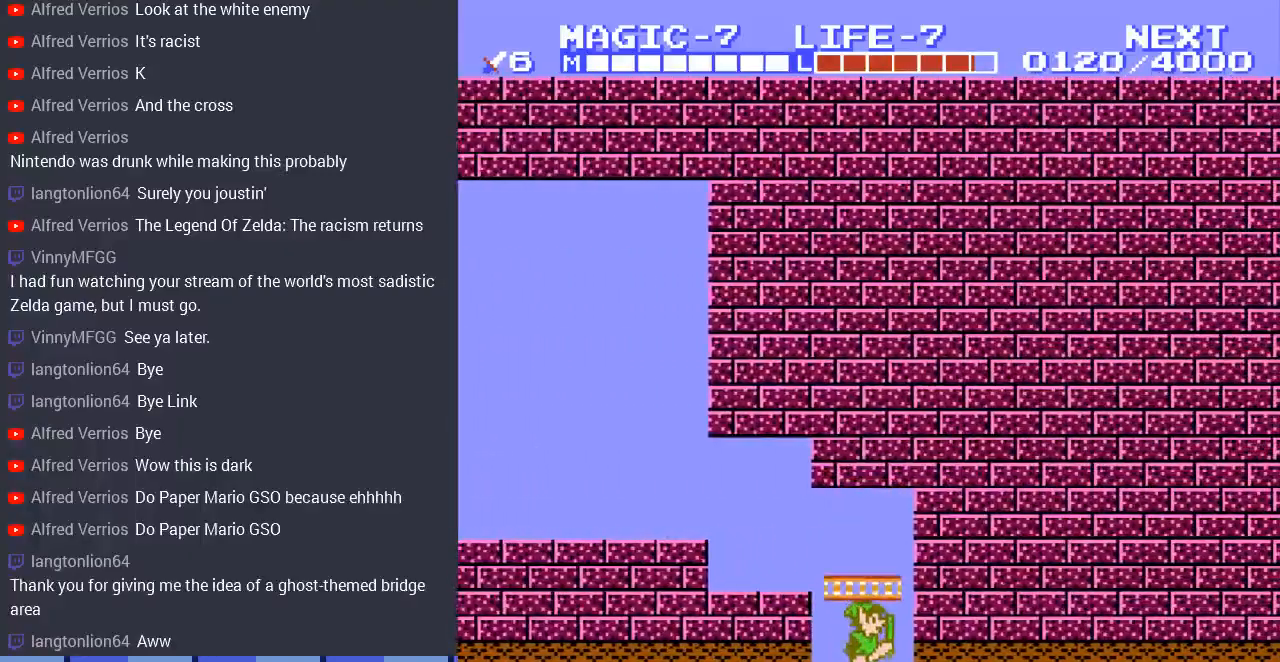
{"buttons": ["DPAD_DOWN"], "events": []}
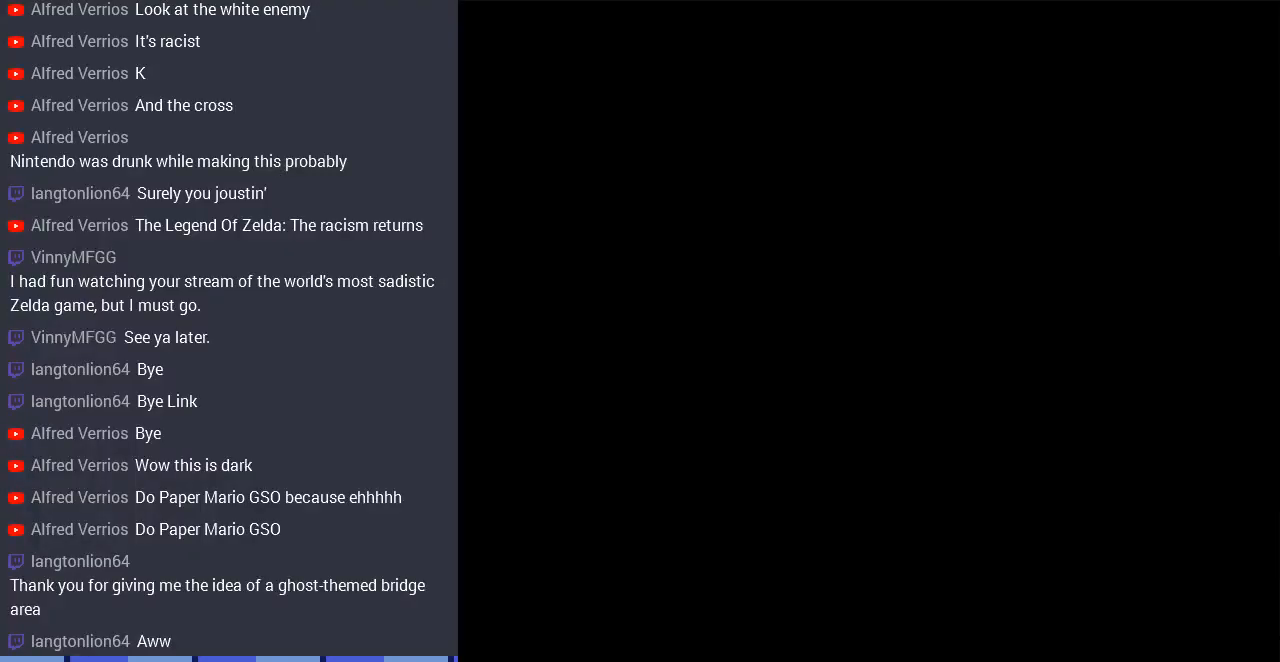
{"buttons": ["DPAD_DOWN"], "events": []}
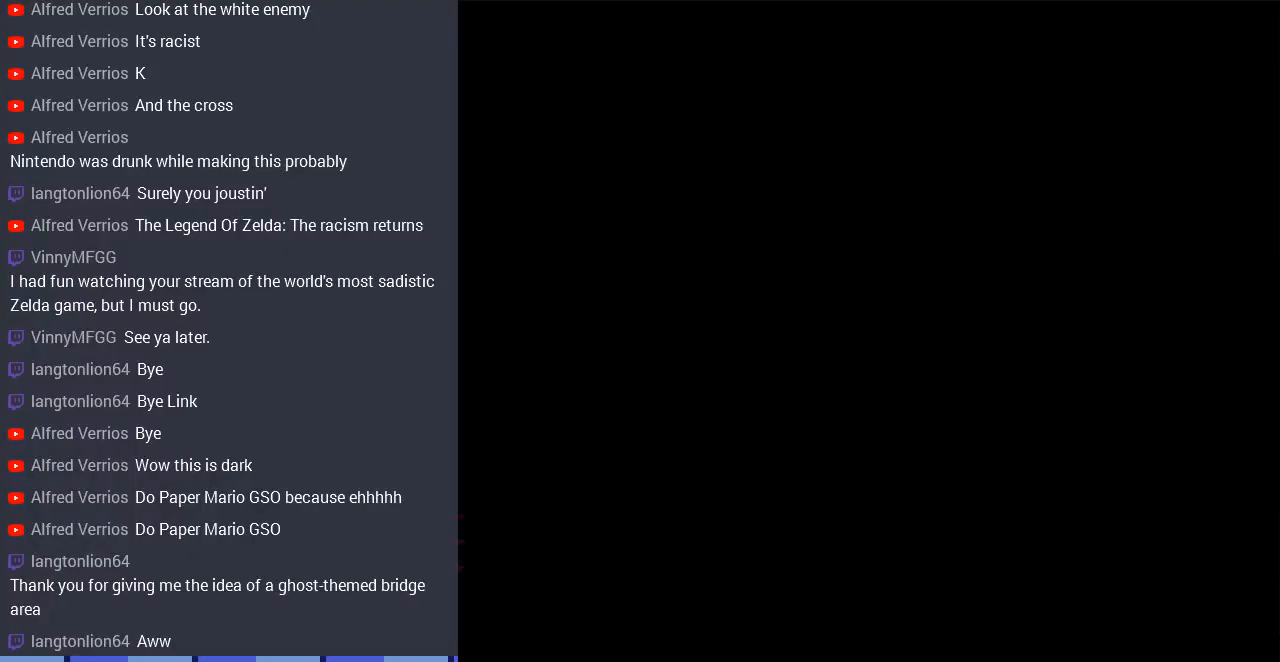
{"buttons": ["DPAD_DOWN"], "events": []}
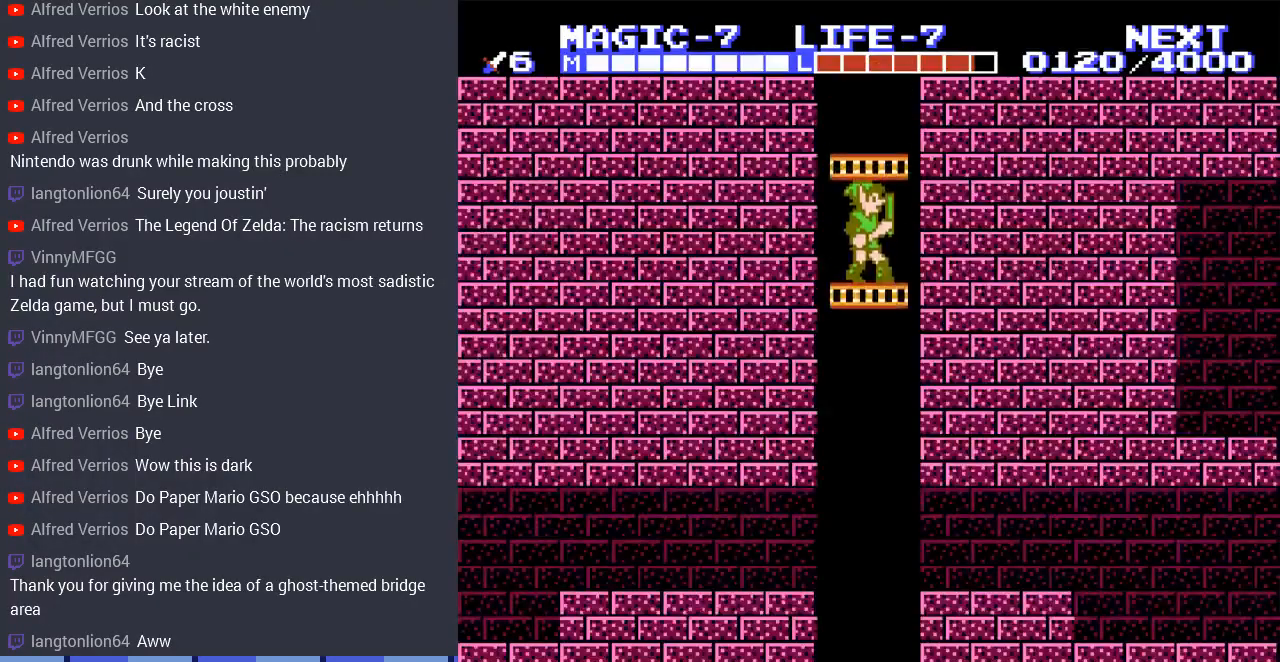
{"buttons": ["DPAD_DOWN"], "events": []}
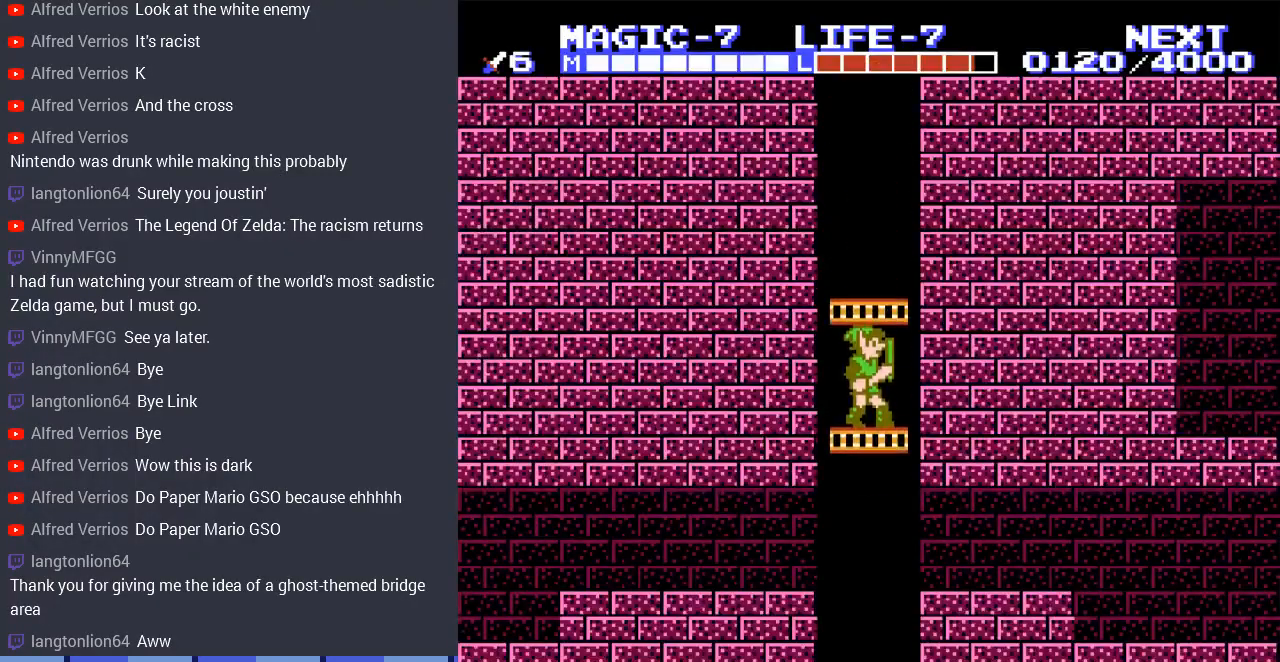
{"buttons": ["DPAD_DOWN"], "events": []}
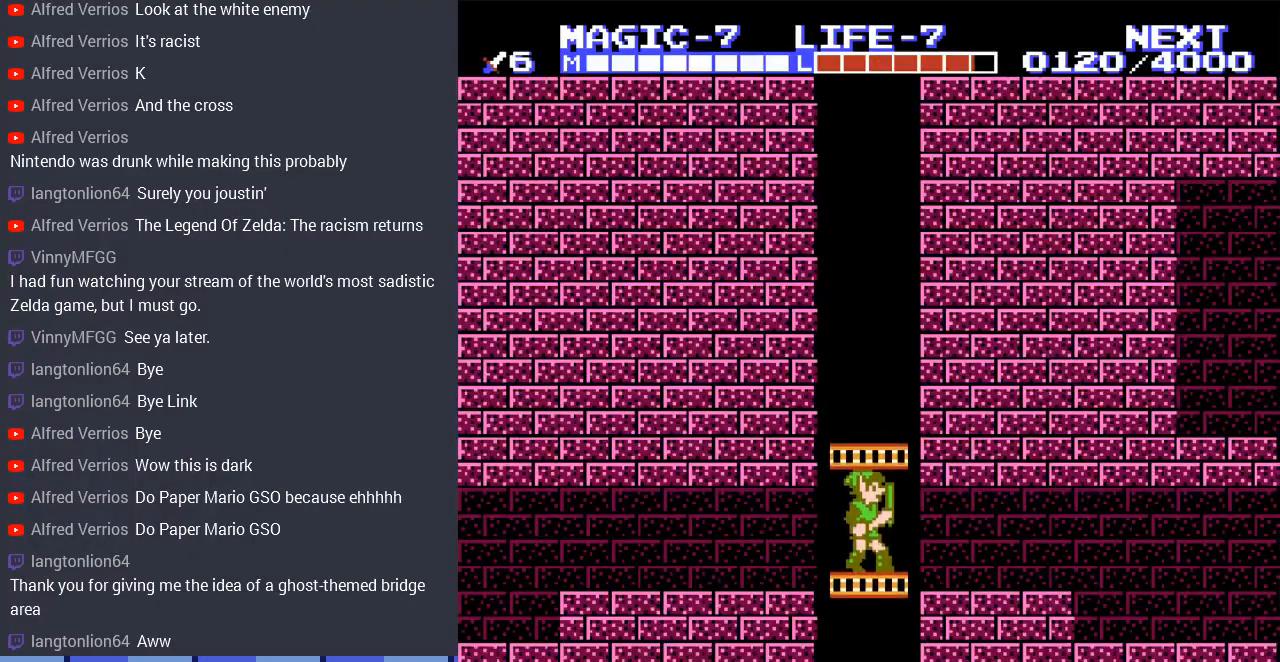
{"buttons": ["DPAD_DOWN"], "events": []}
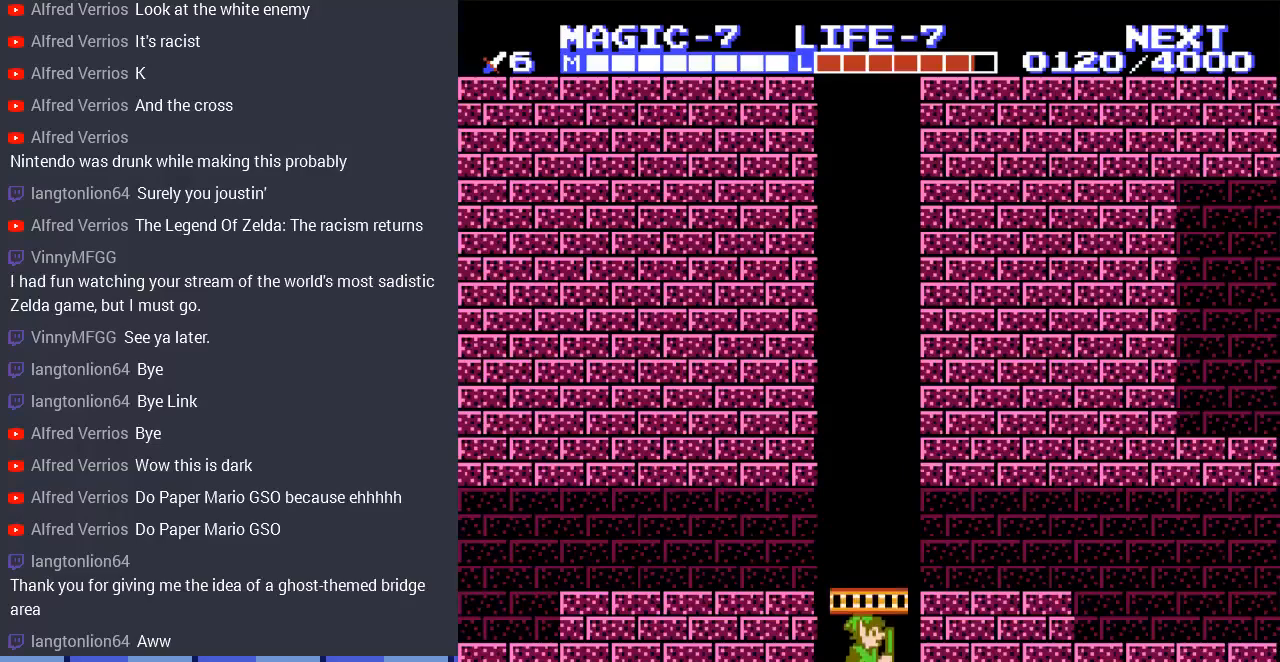
{"buttons": ["DPAD_DOWN"], "events": []}
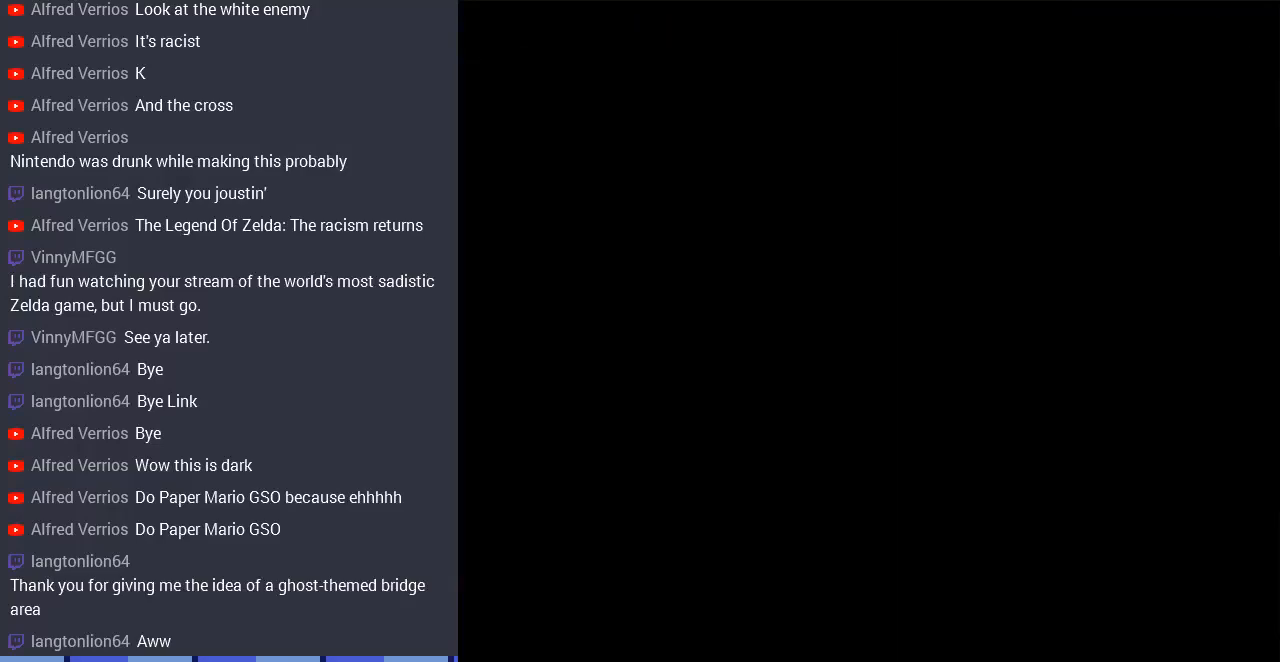
{"buttons": ["DPAD_DOWN"], "events": [[133, "DPAD_DOWN", "up"], [333, "DPAD_DOWN", "down"]]}
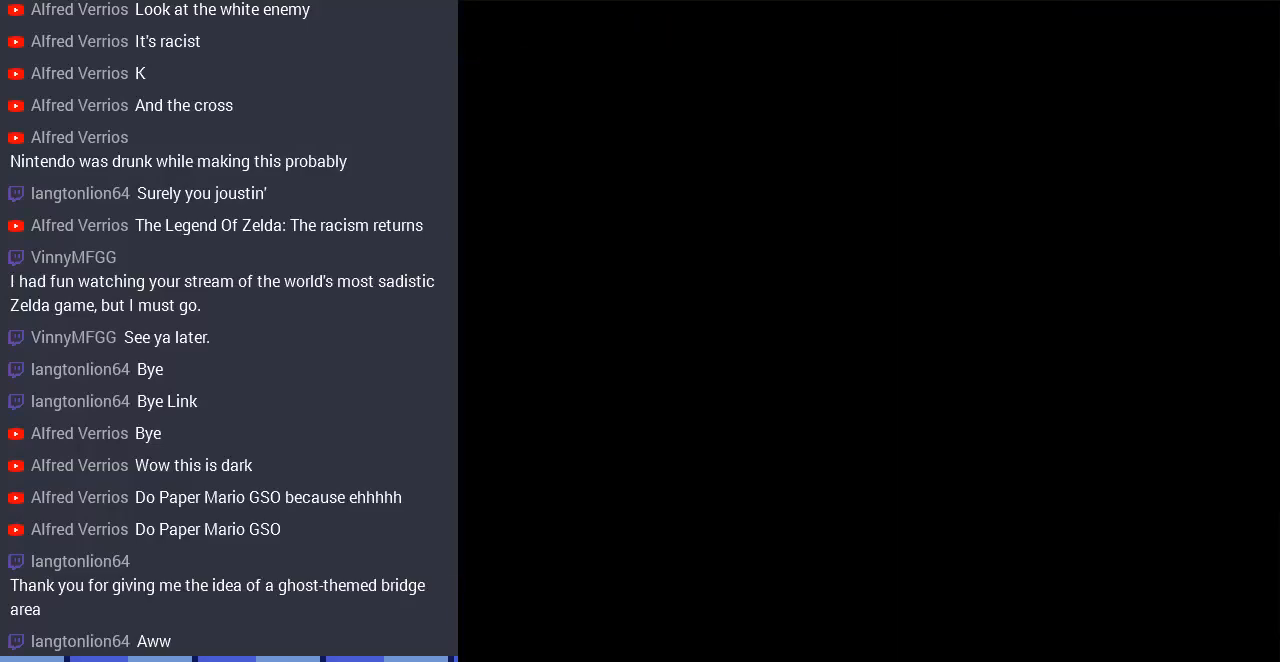
{"buttons": ["DPAD_DOWN"], "events": []}
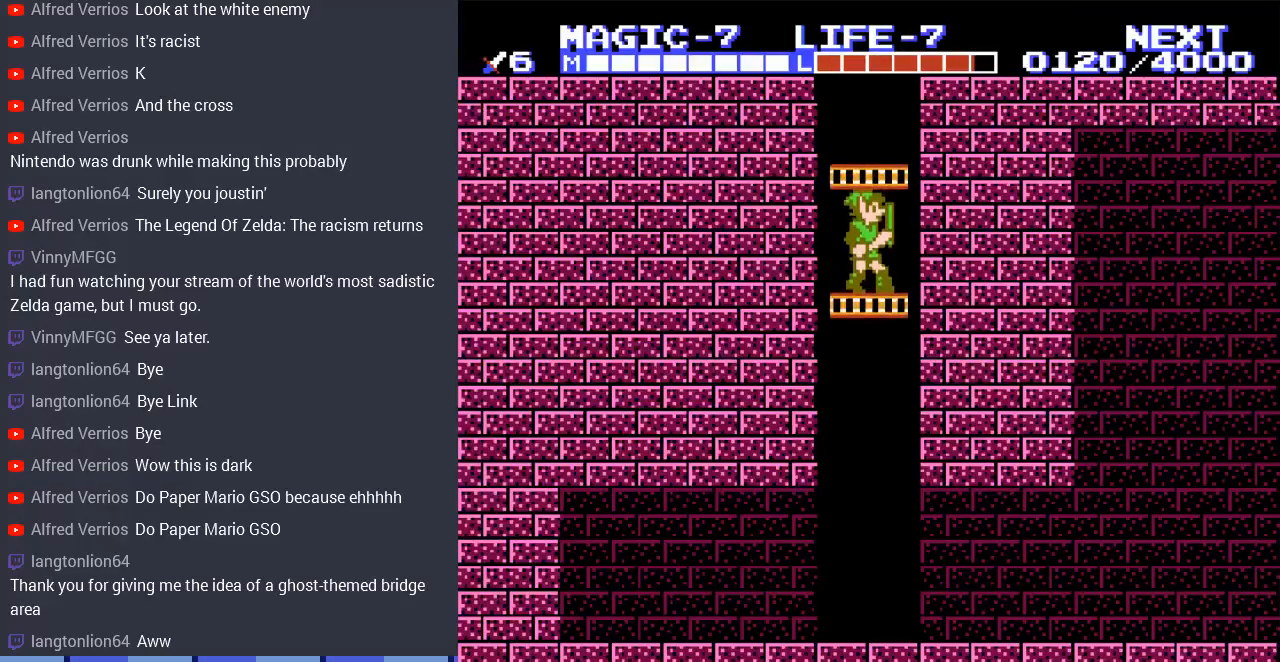
{"buttons": ["DPAD_DOWN"], "events": []}
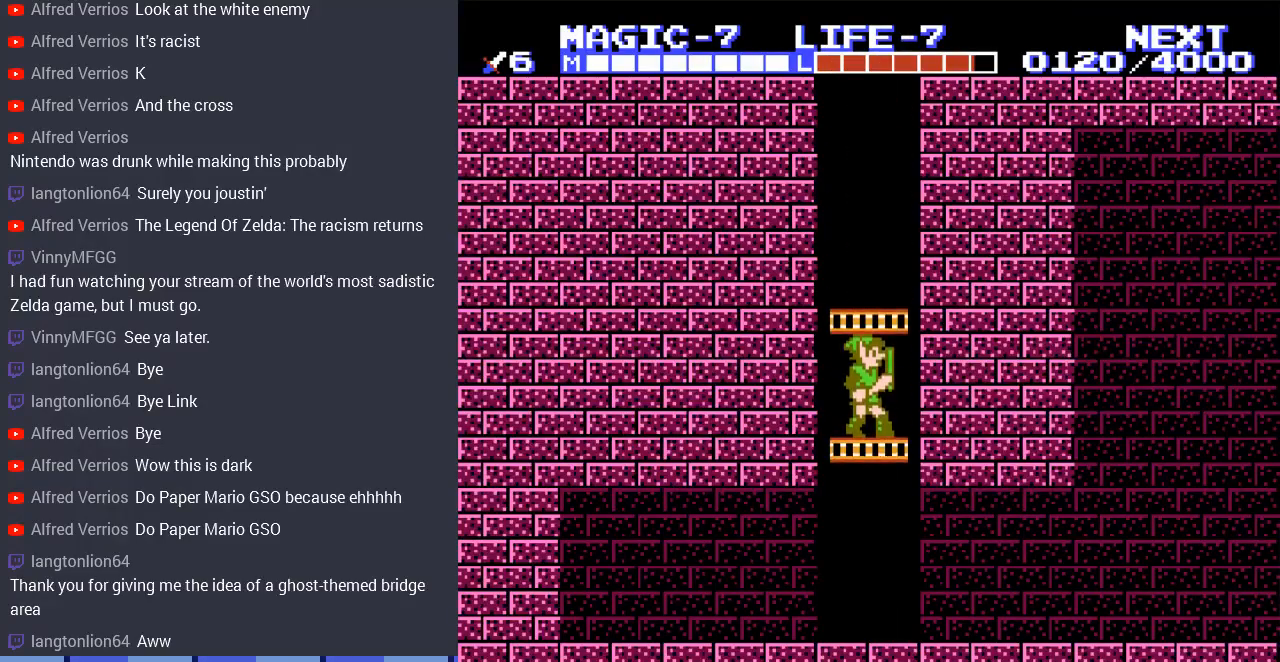
{"buttons": ["DPAD_DOWN"], "events": [[133, "DPAD_LEFT", "down"], [200, "DPAD_LEFT", "up"]]}
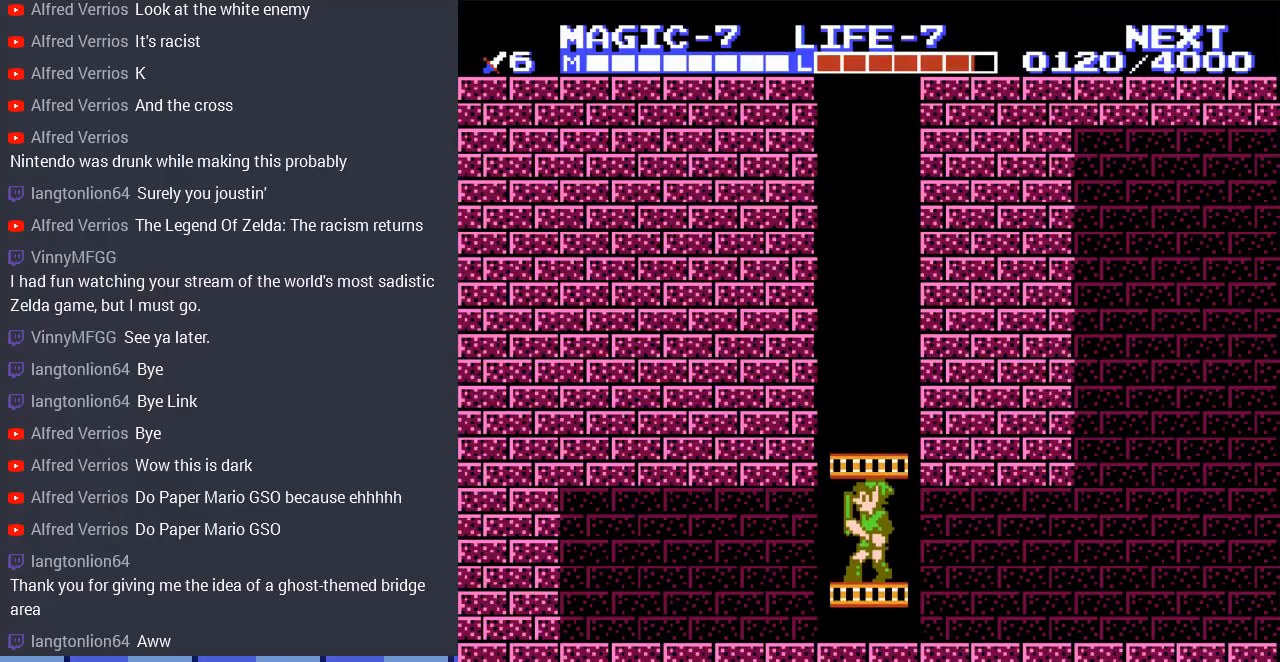
{"buttons": ["DPAD_RIGHT"], "events": [[133, "DPAD_RIGHT", "down"], [300, "DPAD_DOWN", "up"]]}
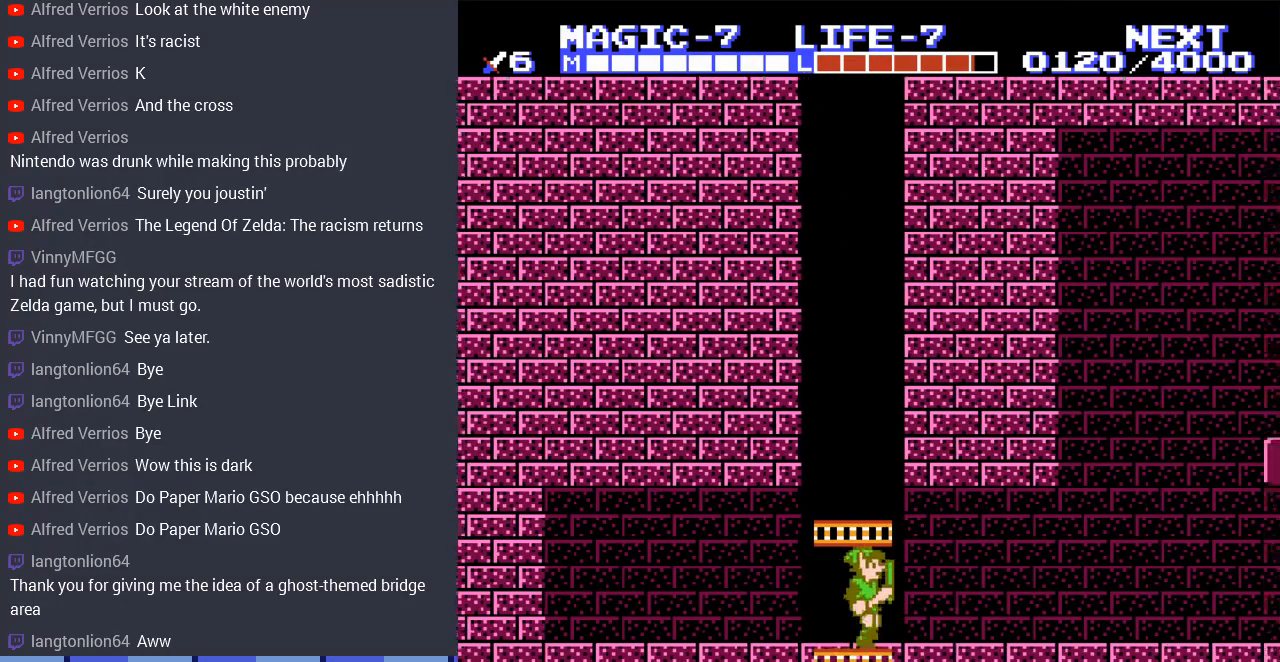
{"buttons": ["DPAD_RIGHT"], "events": []}
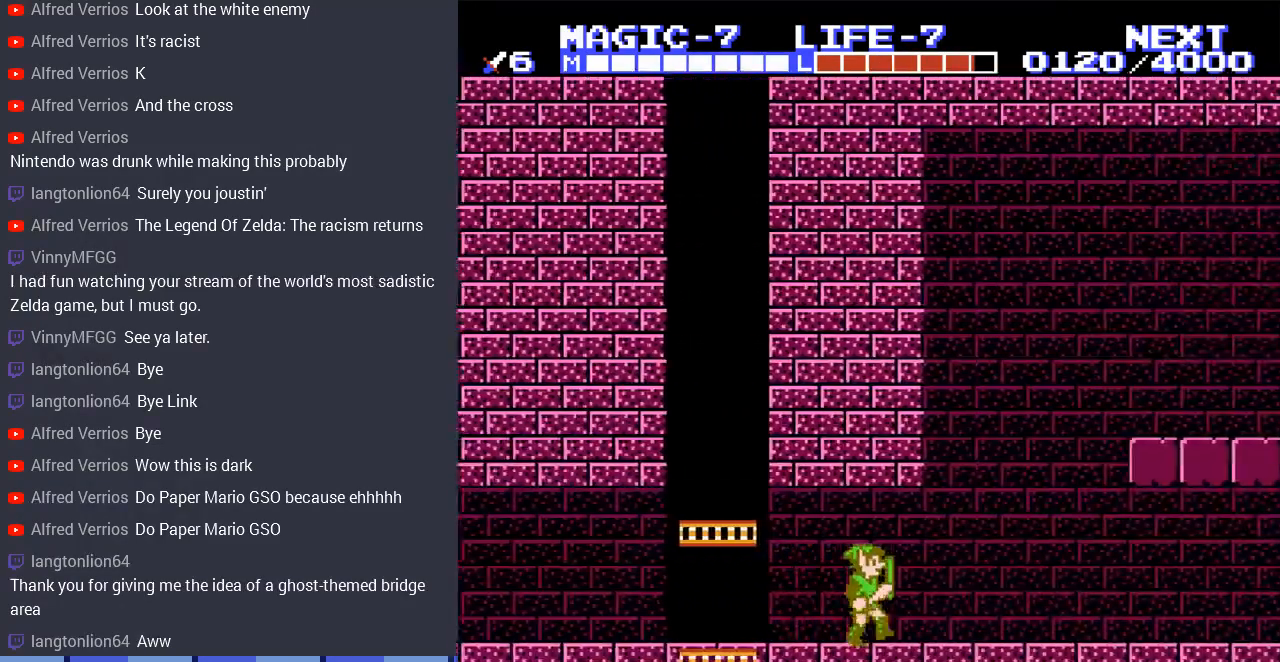
{"buttons": ["DPAD_RIGHT"], "events": []}
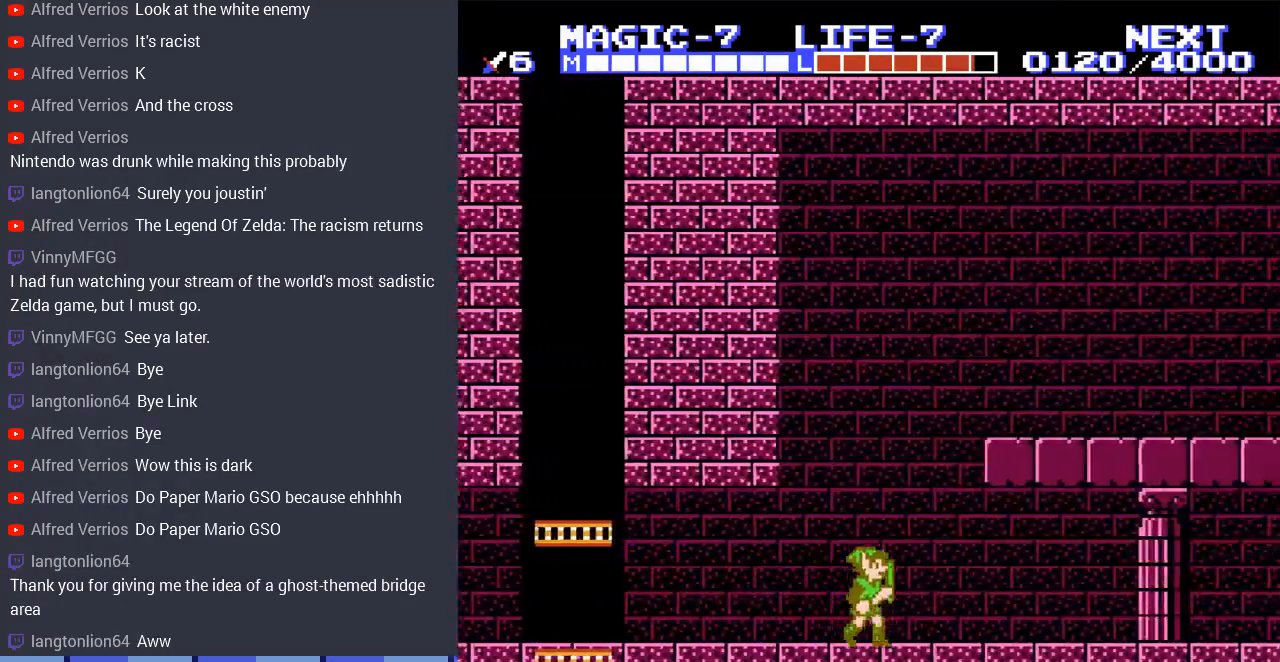
{"buttons": ["DPAD_RIGHT"], "events": []}
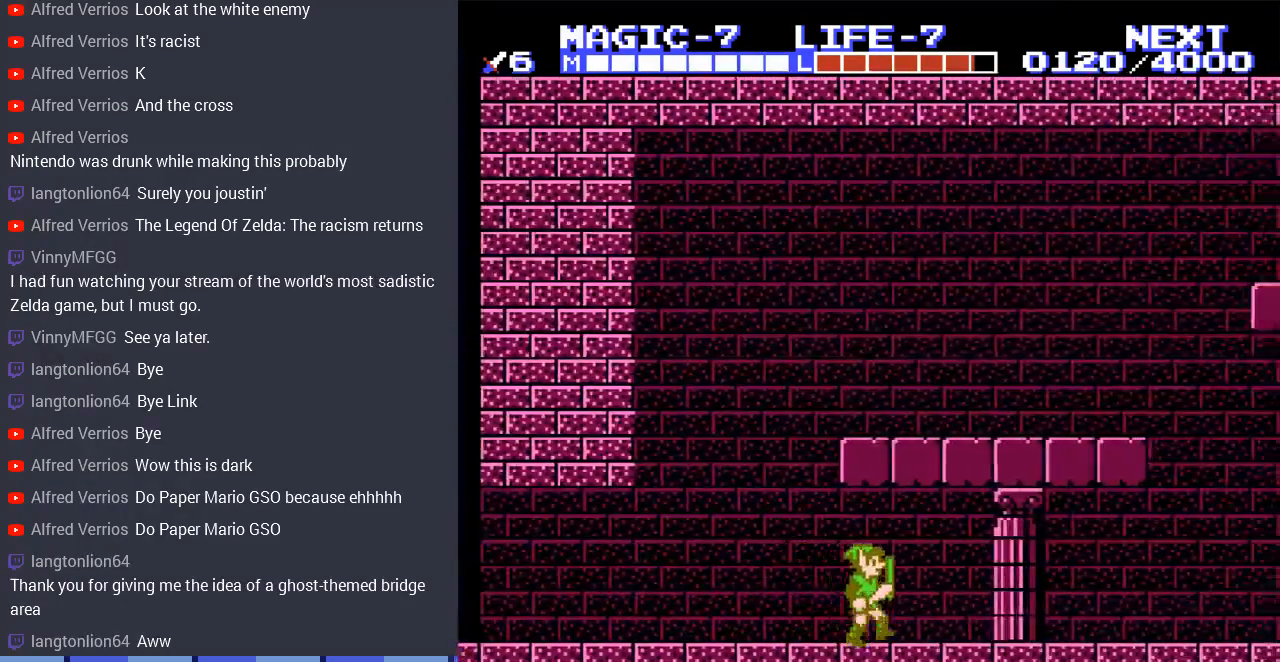
{"buttons": ["DPAD_RIGHT"], "events": []}